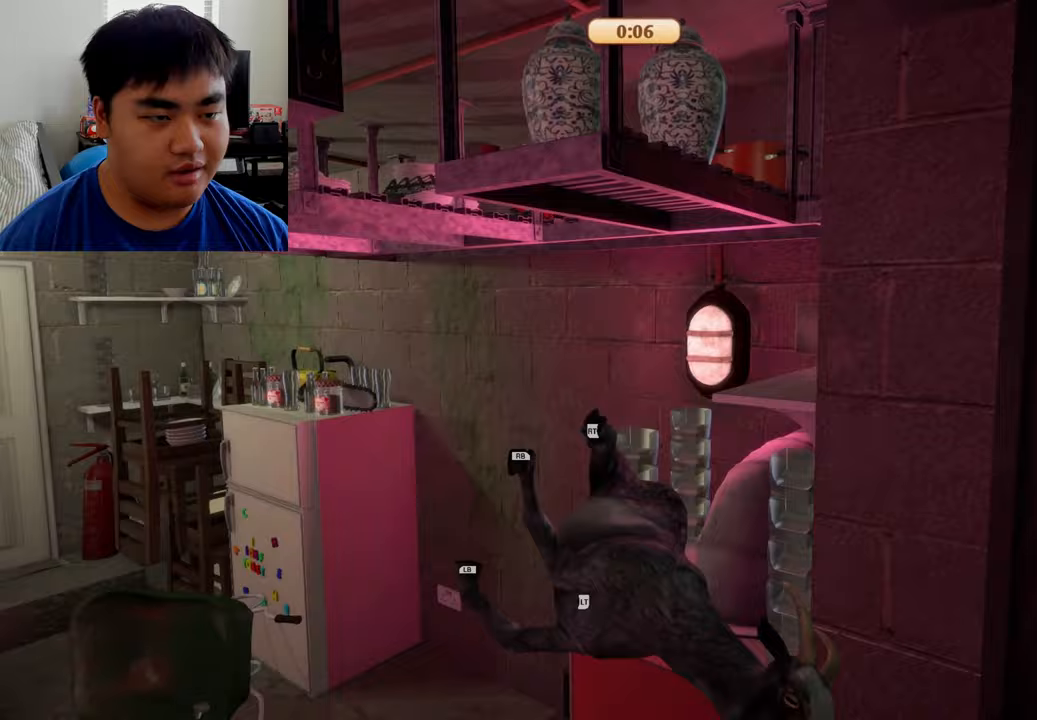
Gameplay with a controller (Xbox layout); each line is a JSON object with the inputs held at the frame after it. "events" lists button and stick changes between this image and that frame as [ms after this image, input, new state], when the widget could be followed in between.
{"buttons": ["L1", "R2"], "left_stick": "up", "right_stick": "center", "events": [[167, "L1", "up"], [250, "L1", "down"], [250, "R2", "down"], [333, "R1", "up"], [375, "L1", "up"], [417, "L1", "down"]]}
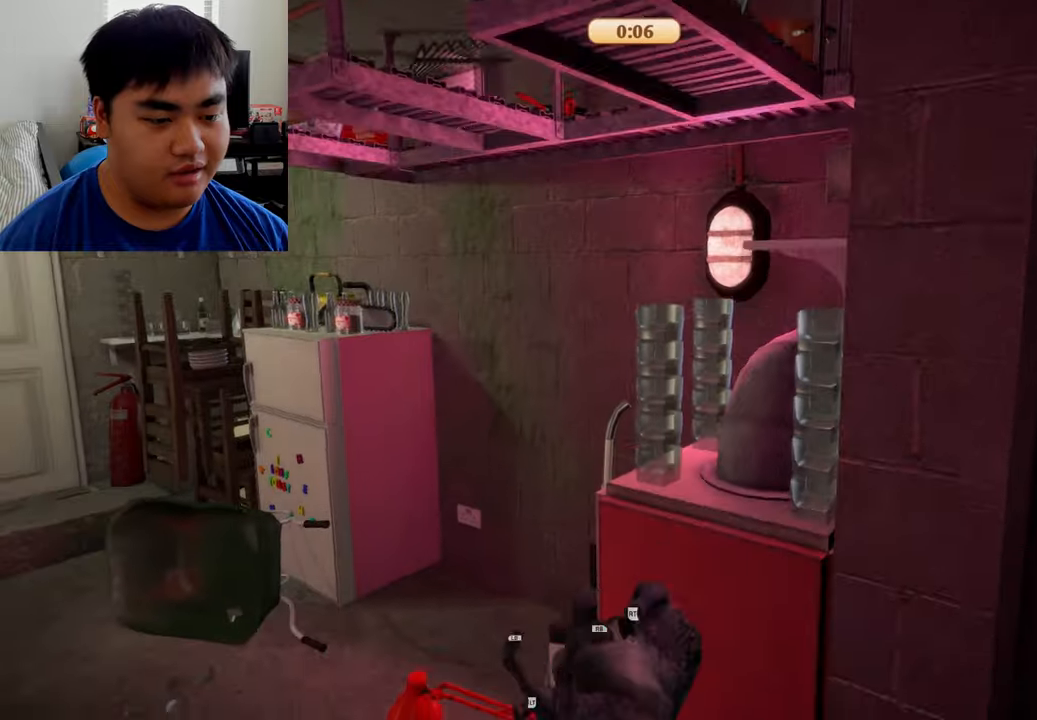
{"buttons": [], "left_stick": "up-right", "right_stick": "center", "events": [[125, "L1", "up"], [125, "R2", "up"], [167, "left_stick", "center"], [417, "left_stick", "up-right"]]}
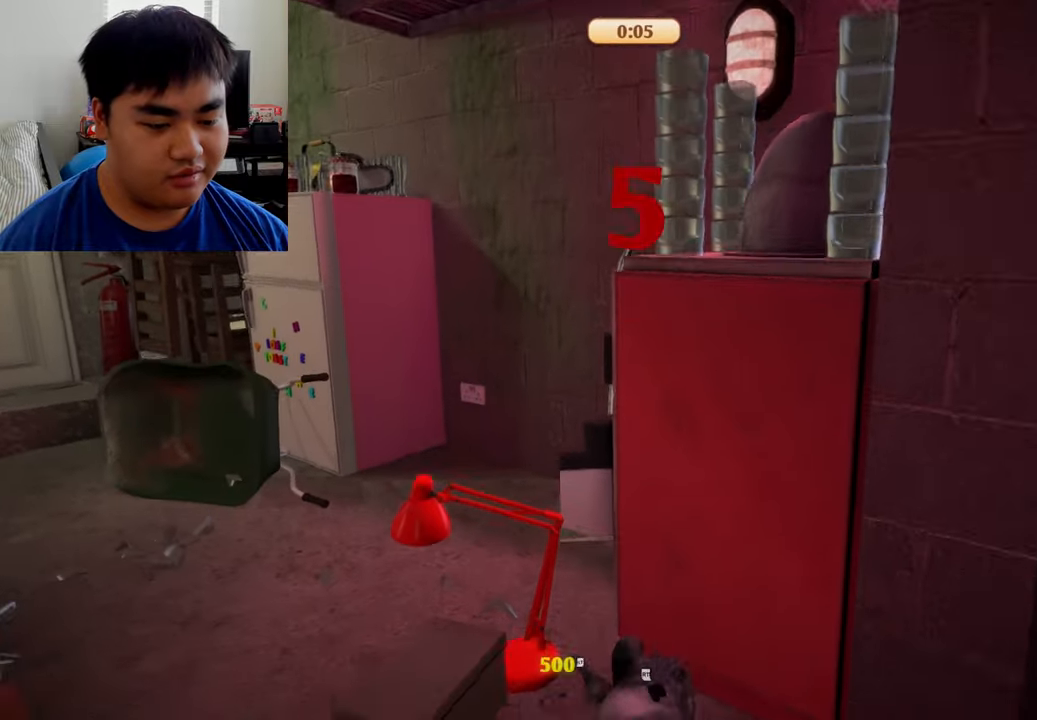
{"buttons": ["R1"], "left_stick": "up-right", "right_stick": "center", "events": [[83, "R1", "down"]]}
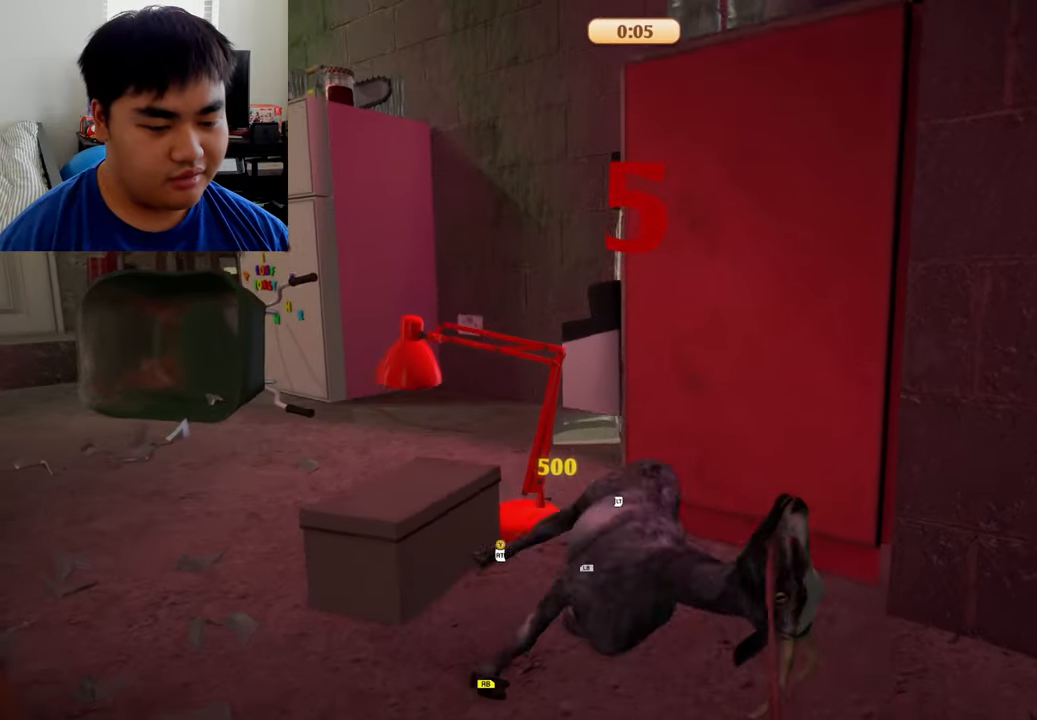
{"buttons": ["L2", "R2"], "left_stick": "up", "right_stick": "center", "events": [[125, "R1", "up"], [292, "L2", "down"], [292, "R2", "down"], [375, "left_stick", "up"]]}
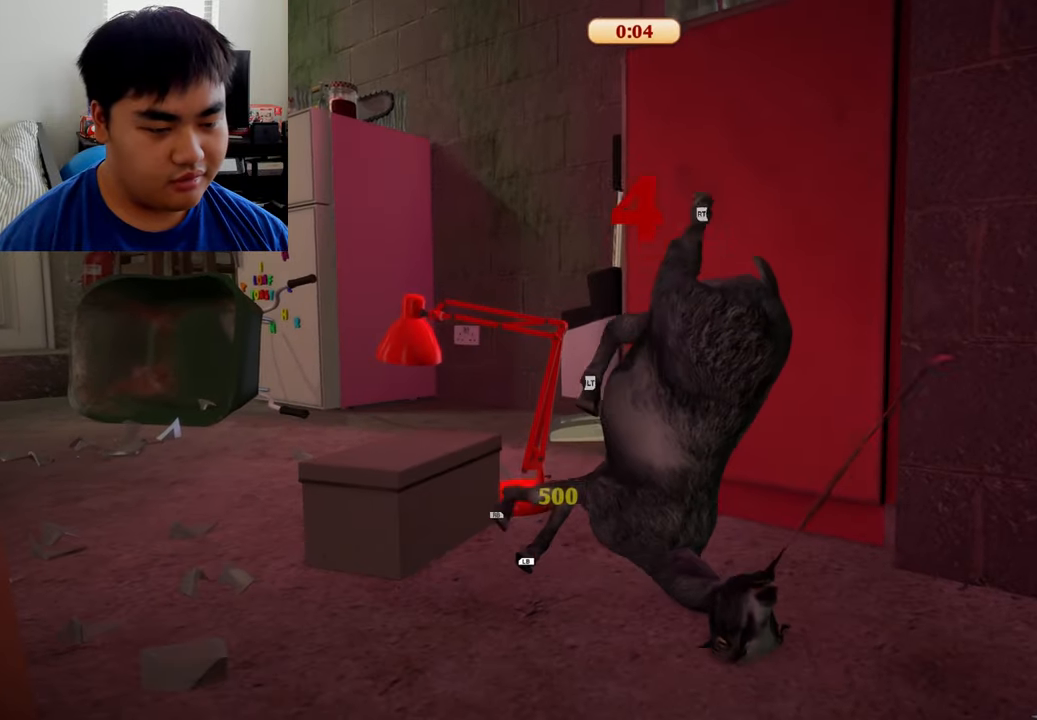
{"buttons": ["L2", "R2"], "left_stick": "up", "right_stick": "center", "events": []}
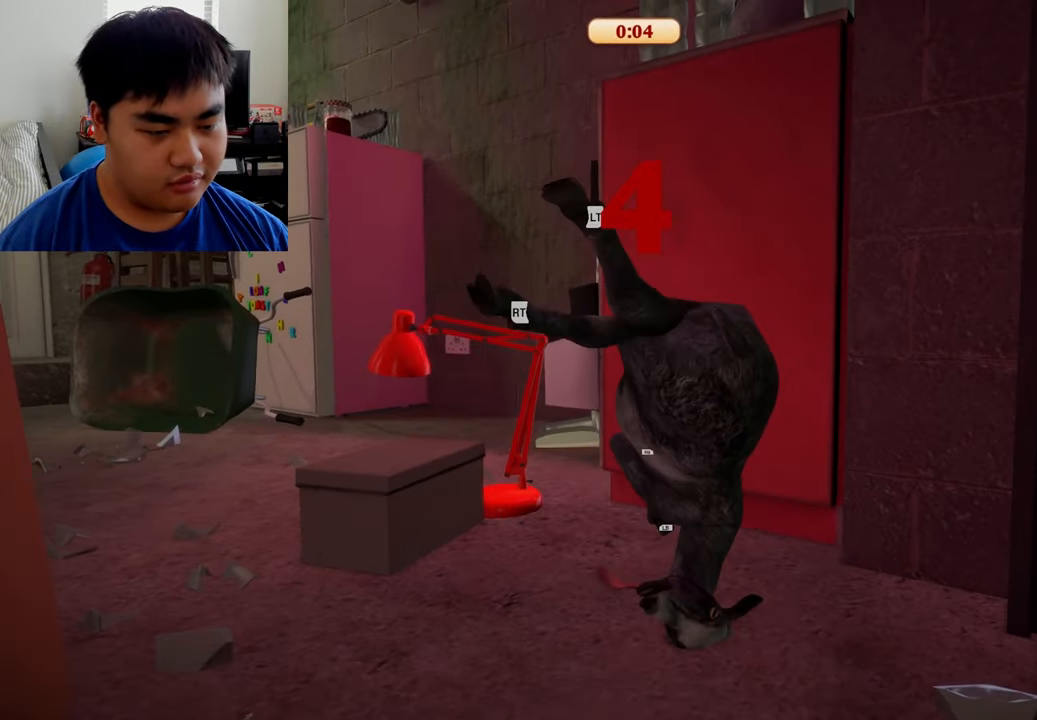
{"buttons": ["R2"], "left_stick": "up", "right_stick": "center", "events": [[500, "L2", "up"]]}
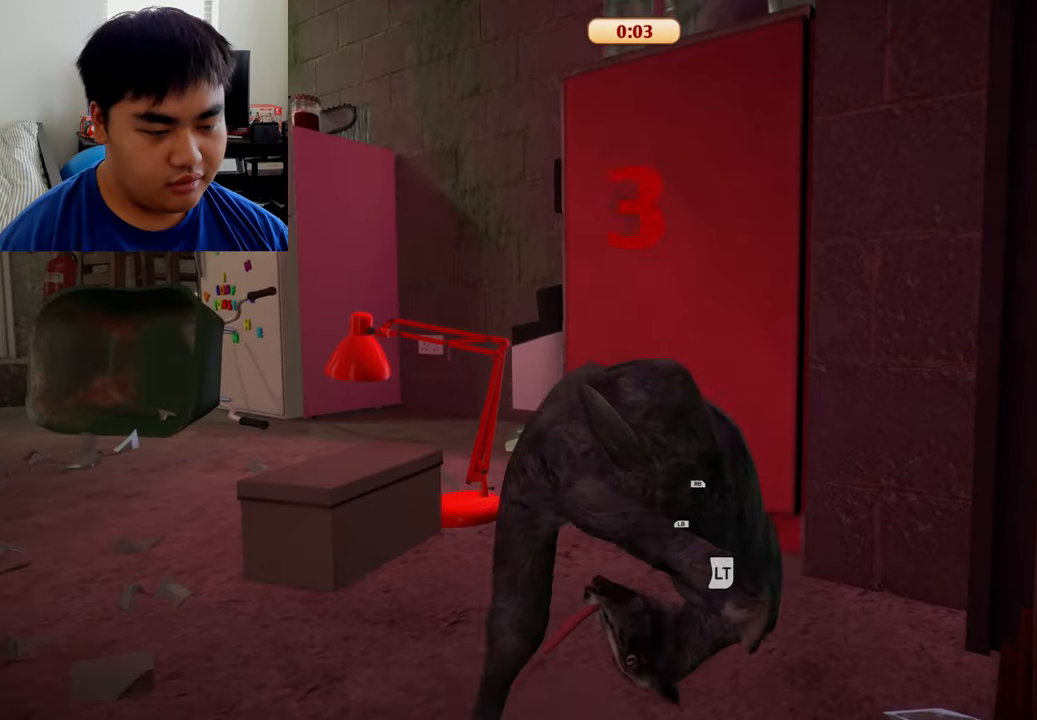
{"buttons": ["L1", "R1"], "left_stick": "up", "right_stick": "center", "events": [[42, "R2", "up"], [167, "L1", "down"], [167, "R1", "down"]]}
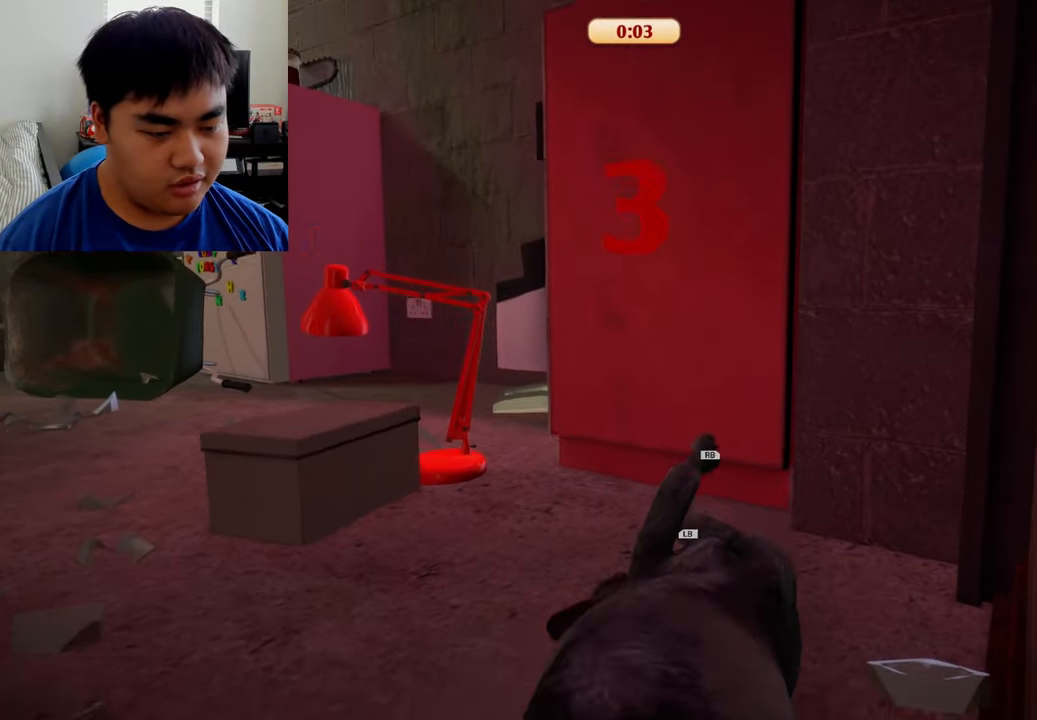
{"buttons": ["L2", "R2"], "left_stick": "up", "right_stick": "center", "events": [[292, "L1", "up"], [333, "R2", "down"], [375, "R1", "up"], [417, "L2", "down"]]}
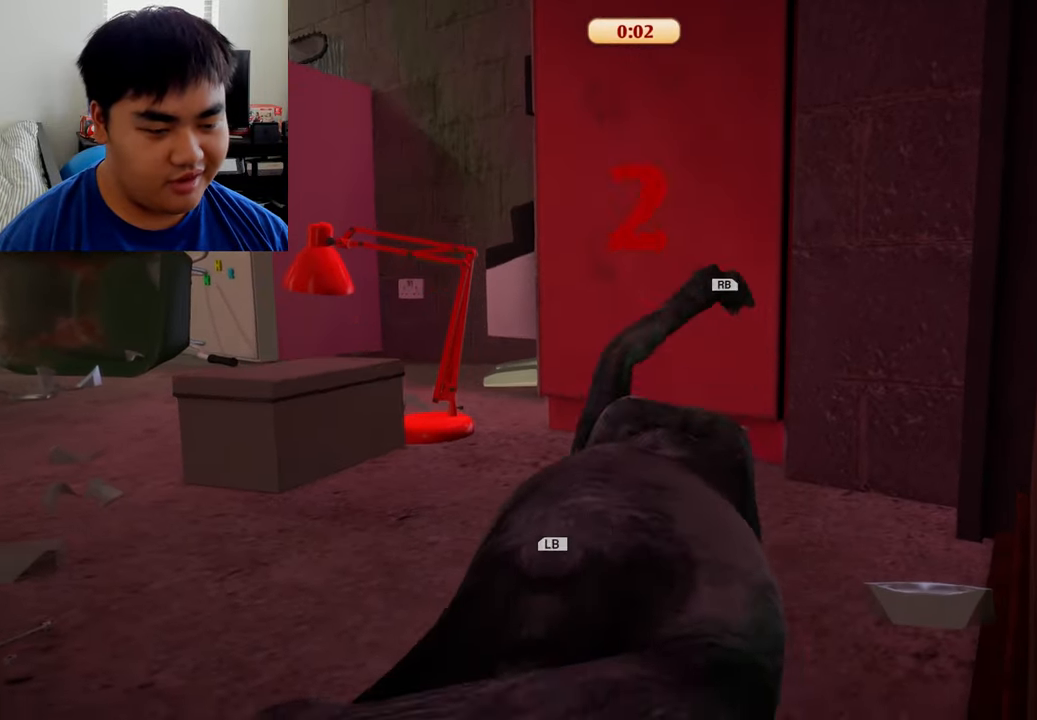
{"buttons": ["L2", "R2"], "left_stick": "up", "right_stick": "center", "events": []}
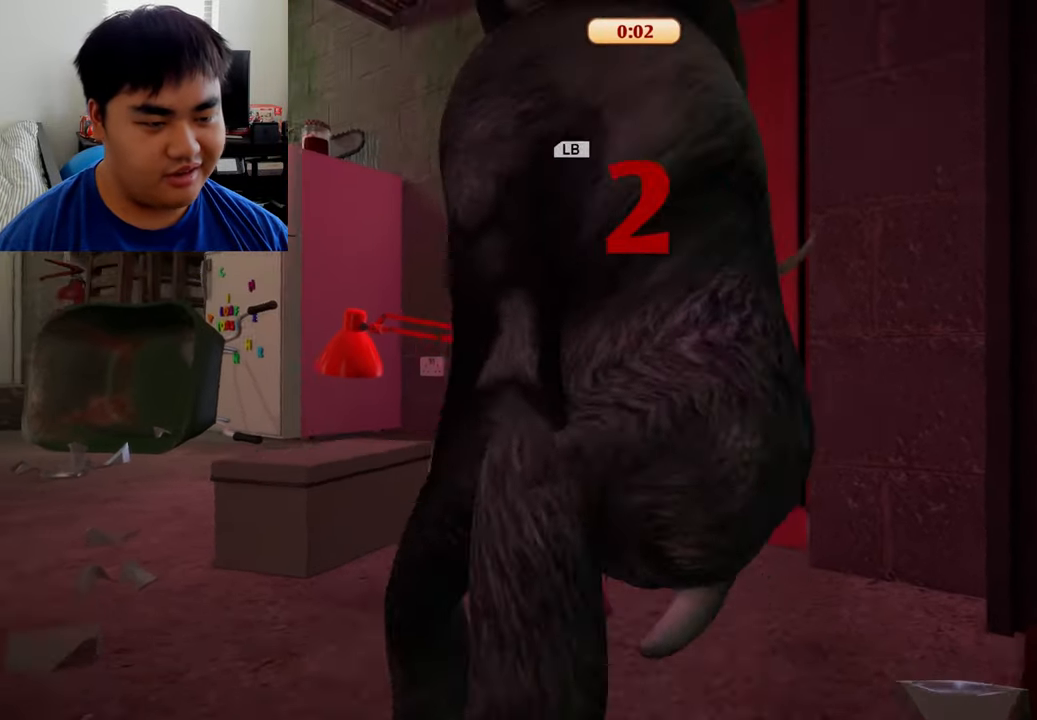
{"buttons": ["L1", "R1"], "left_stick": "right", "right_stick": "center", "events": [[83, "L2", "up"], [167, "R2", "up"], [250, "L1", "down"], [250, "R1", "down"], [500, "left_stick", "right"]]}
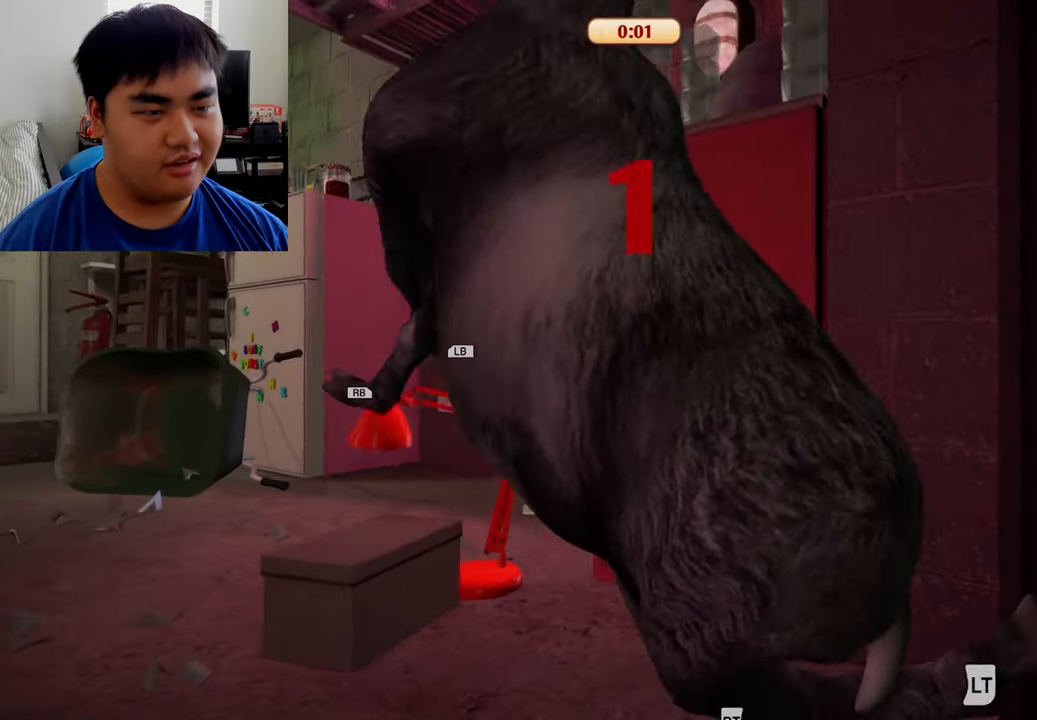
{"buttons": ["L1", "R1", "R2"], "left_stick": "down-left", "right_stick": "center", "events": [[125, "R2", "down"], [292, "left_stick", "down-right"], [458, "left_stick", "down-left"]]}
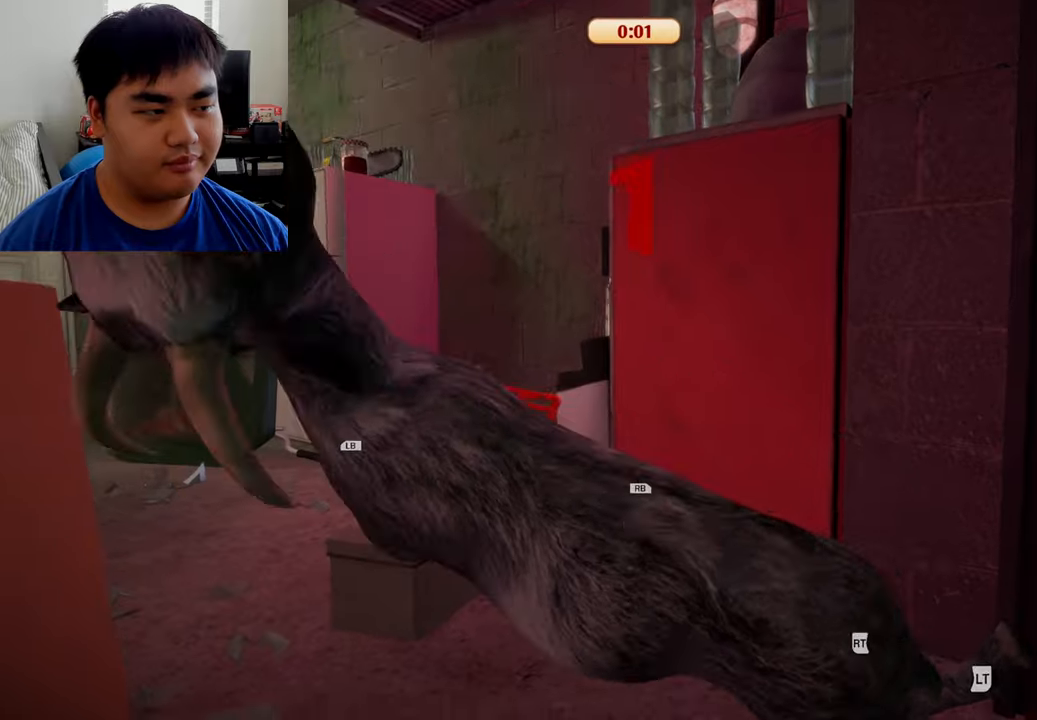
{"buttons": [], "left_stick": "down-left", "right_stick": "center", "events": [[125, "L1", "up"], [125, "left_stick", "left"], [250, "R1", "up"], [291, "R2", "up"], [333, "left_stick", "down-left"]]}
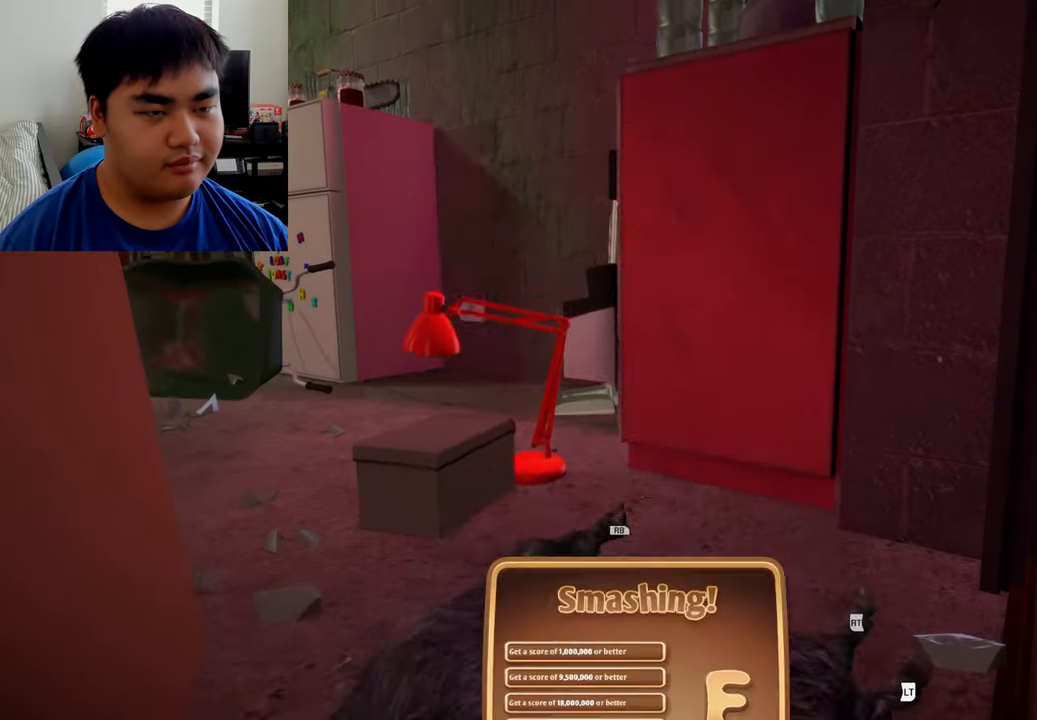
{"buttons": [], "left_stick": "center", "right_stick": "center", "events": [[166, "left_stick", "up"], [375, "left_stick", "center"]]}
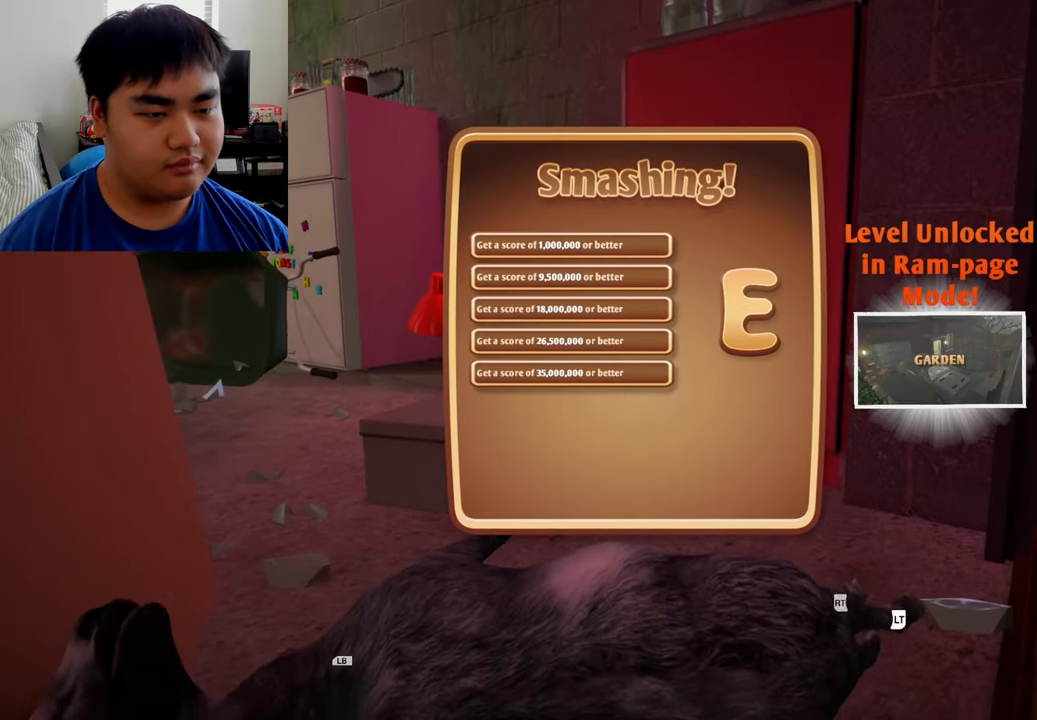
{"buttons": [], "left_stick": "center", "right_stick": "center", "events": [[208, "A", "down"], [458, "A", "up"]]}
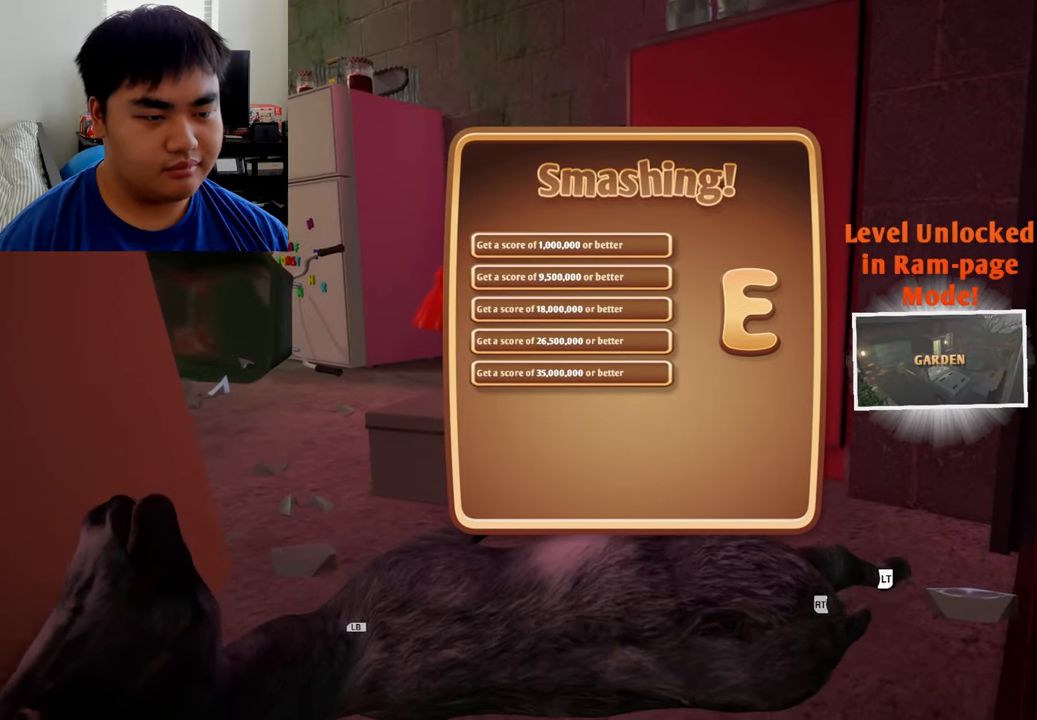
{"buttons": ["A"], "left_stick": "center", "right_stick": "center", "events": [[41, "A", "down"], [166, "A", "up"], [250, "A", "down"], [333, "A", "up"], [458, "A", "down"]]}
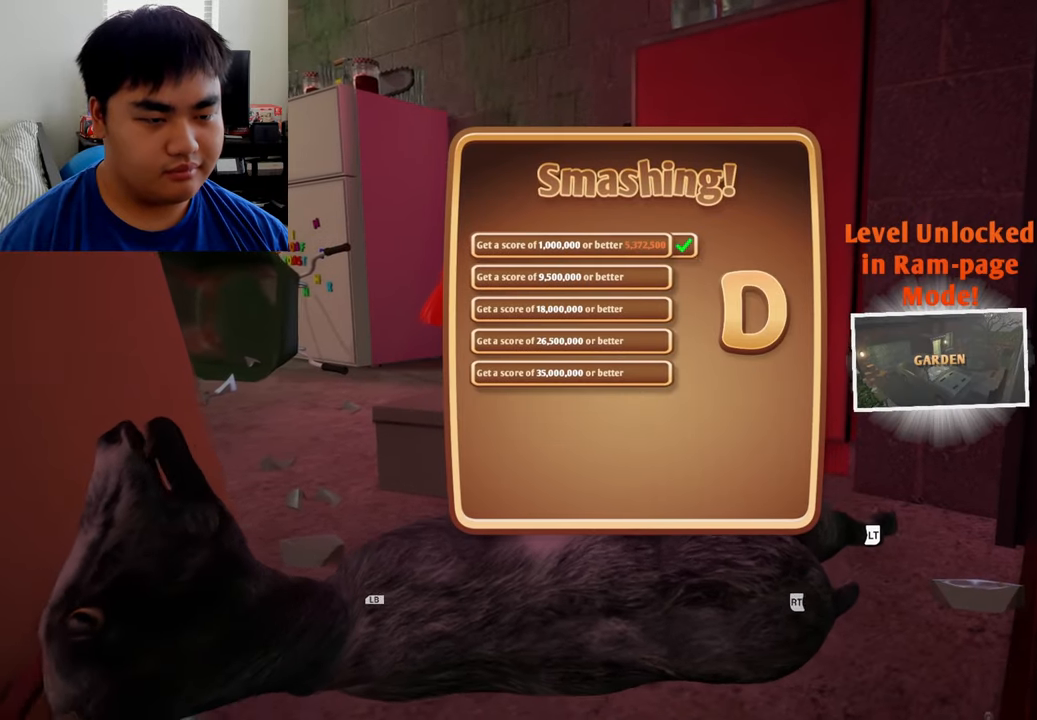
{"buttons": [], "left_stick": "center", "right_stick": "center", "events": [[41, "A", "up"], [125, "A", "down"], [250, "A", "up"], [333, "A", "down"], [416, "A", "up"]]}
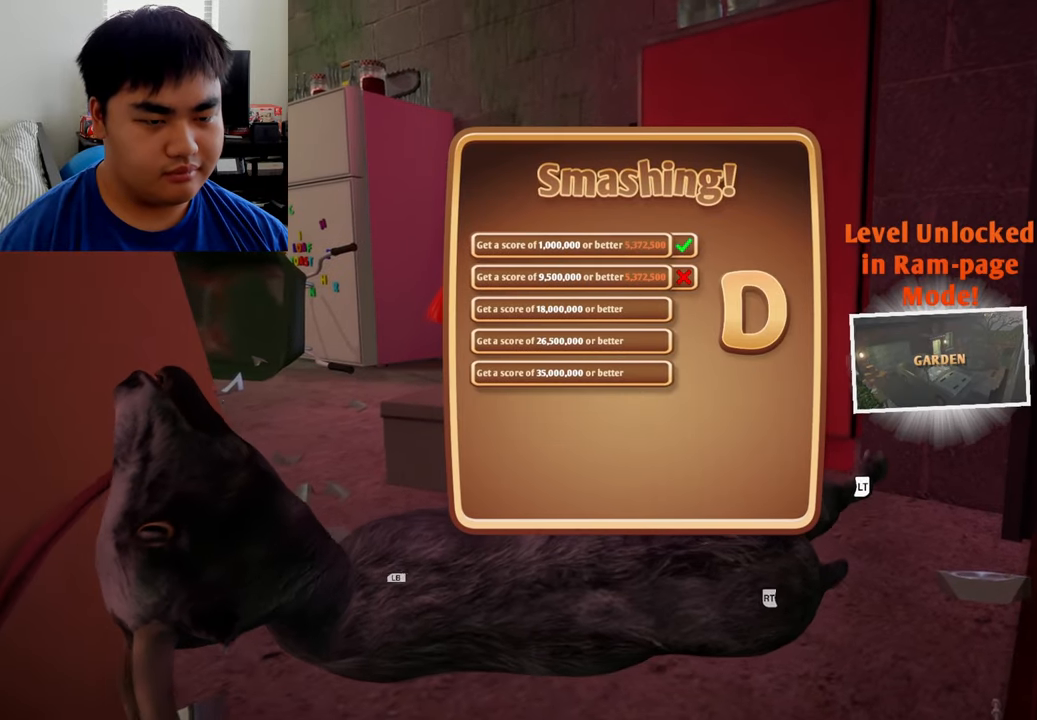
{"buttons": [], "left_stick": "center", "right_stick": "center", "events": [[83, "A", "down"], [166, "A", "up"], [333, "A", "down"], [416, "A", "up"]]}
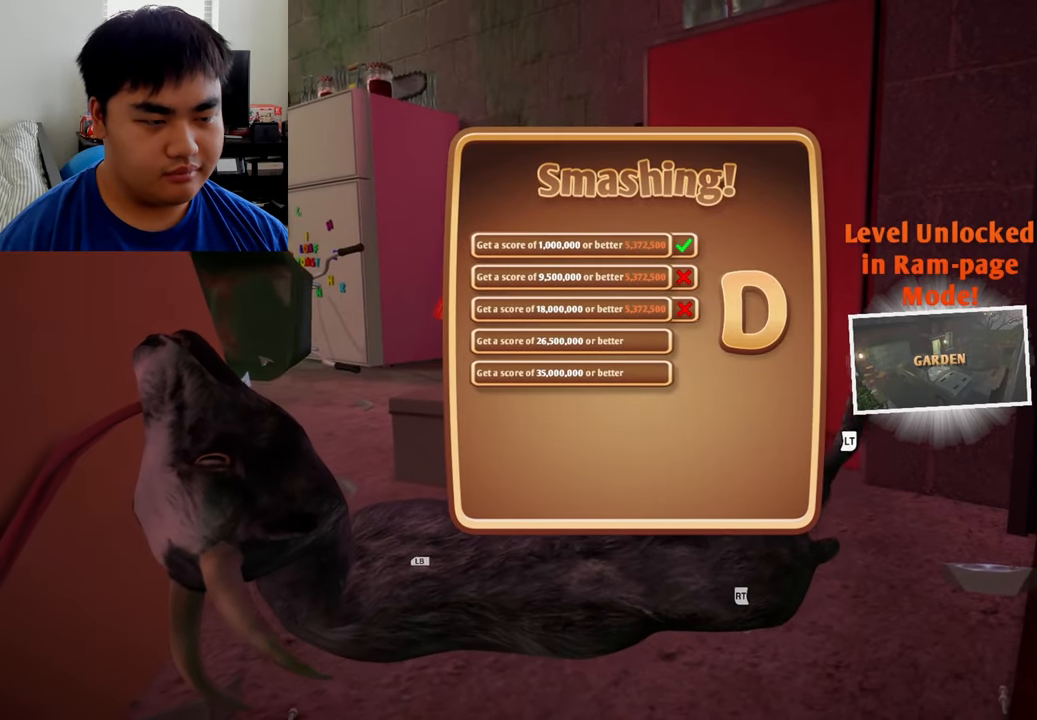
{"buttons": [], "left_stick": "center", "right_stick": "center", "events": []}
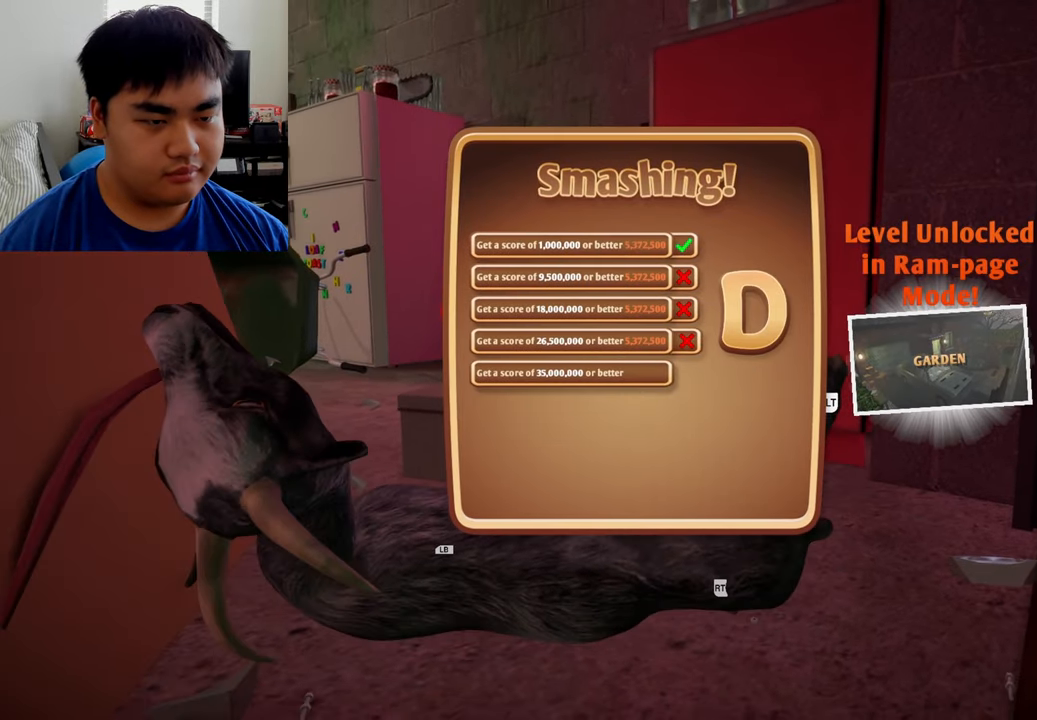
{"buttons": [], "left_stick": "center", "right_stick": "center", "events": []}
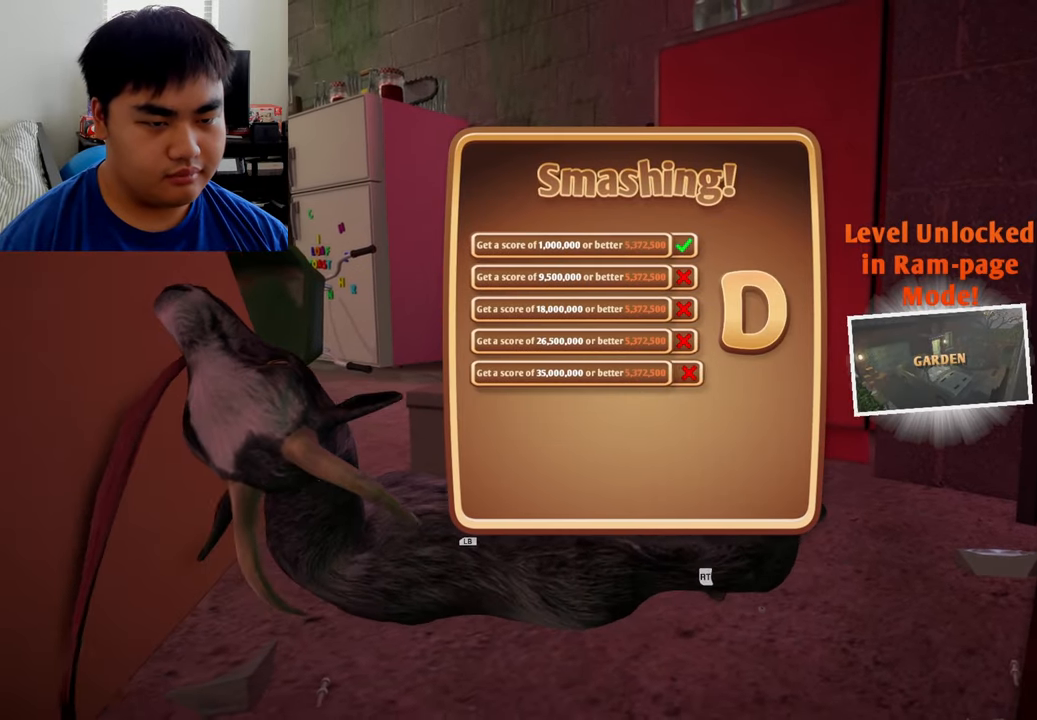
{"buttons": [], "left_stick": "center", "right_stick": "center", "events": []}
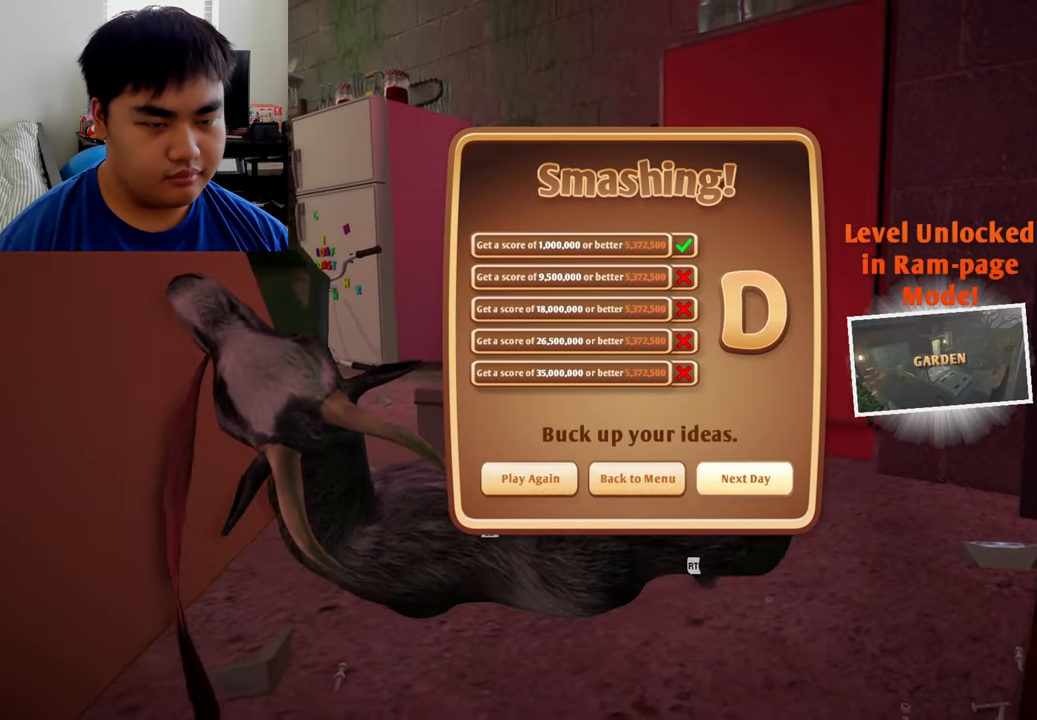
{"buttons": [], "left_stick": "center", "right_stick": "center", "events": []}
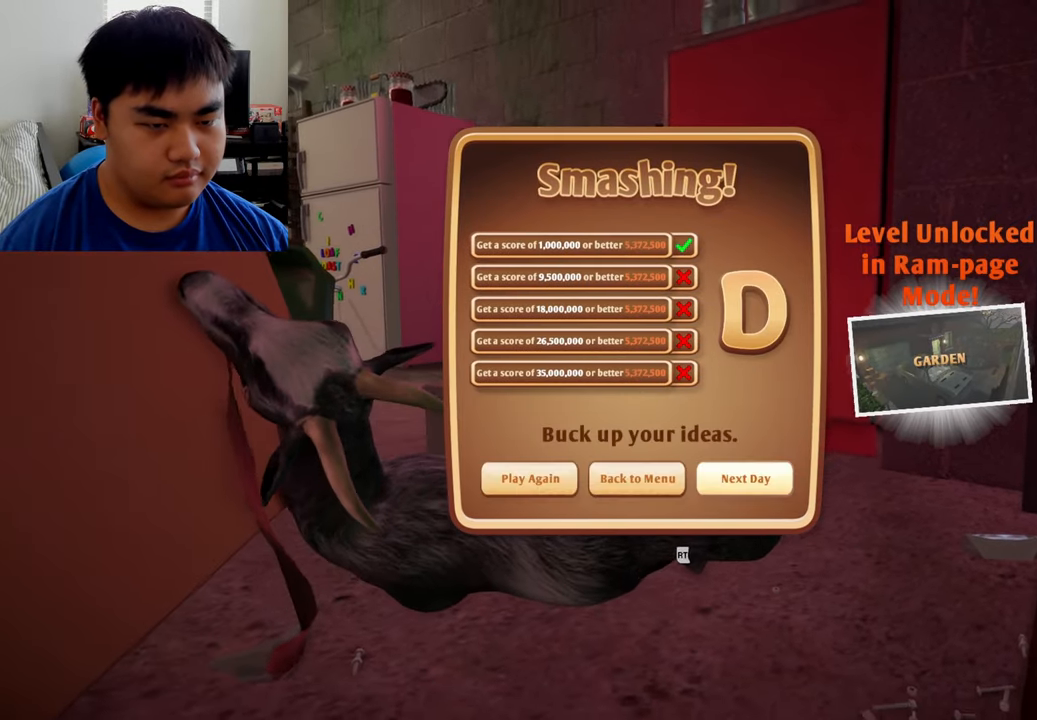
{"buttons": [], "left_stick": "center", "right_stick": "center", "events": []}
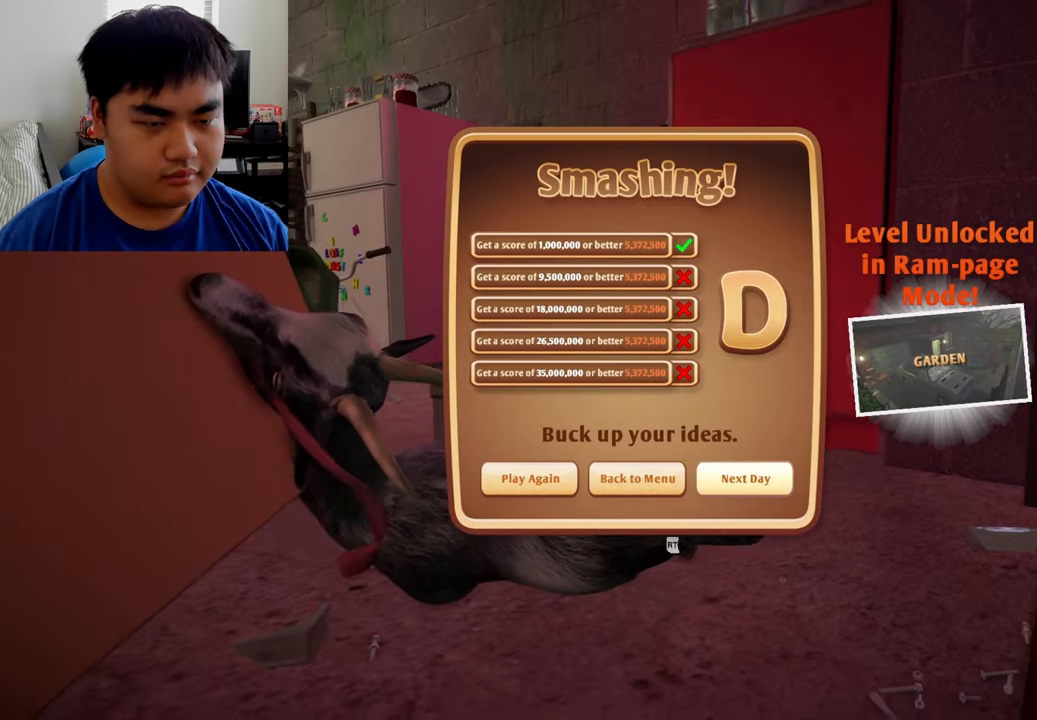
{"buttons": [], "left_stick": "center", "right_stick": "center", "events": []}
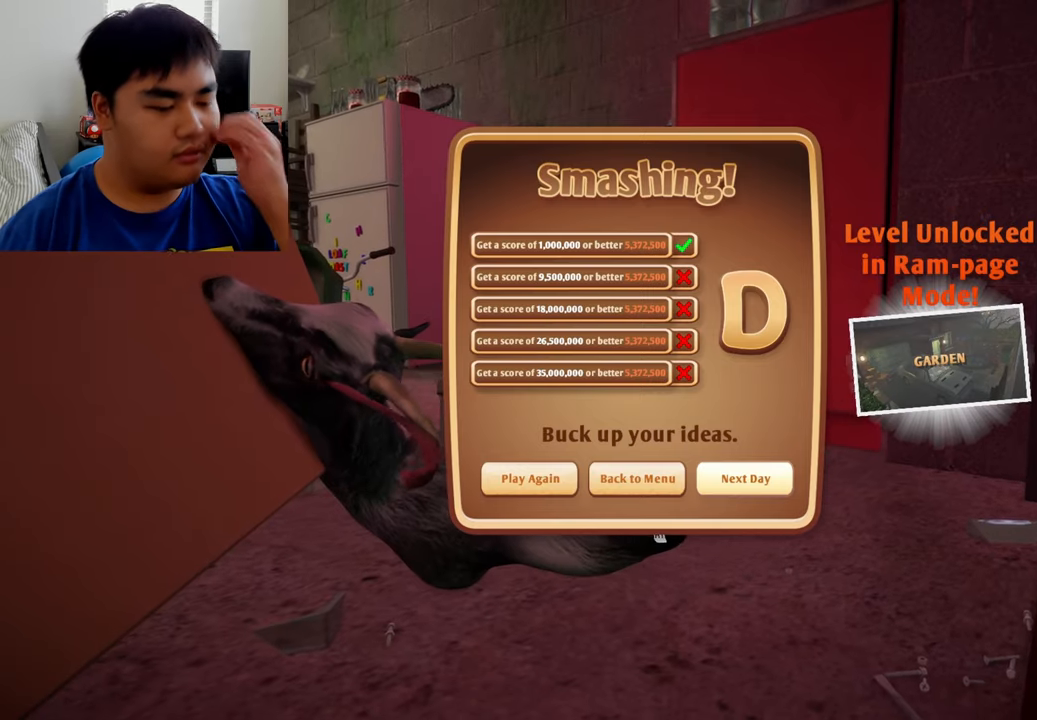
{"buttons": [], "left_stick": "center", "right_stick": "center", "events": []}
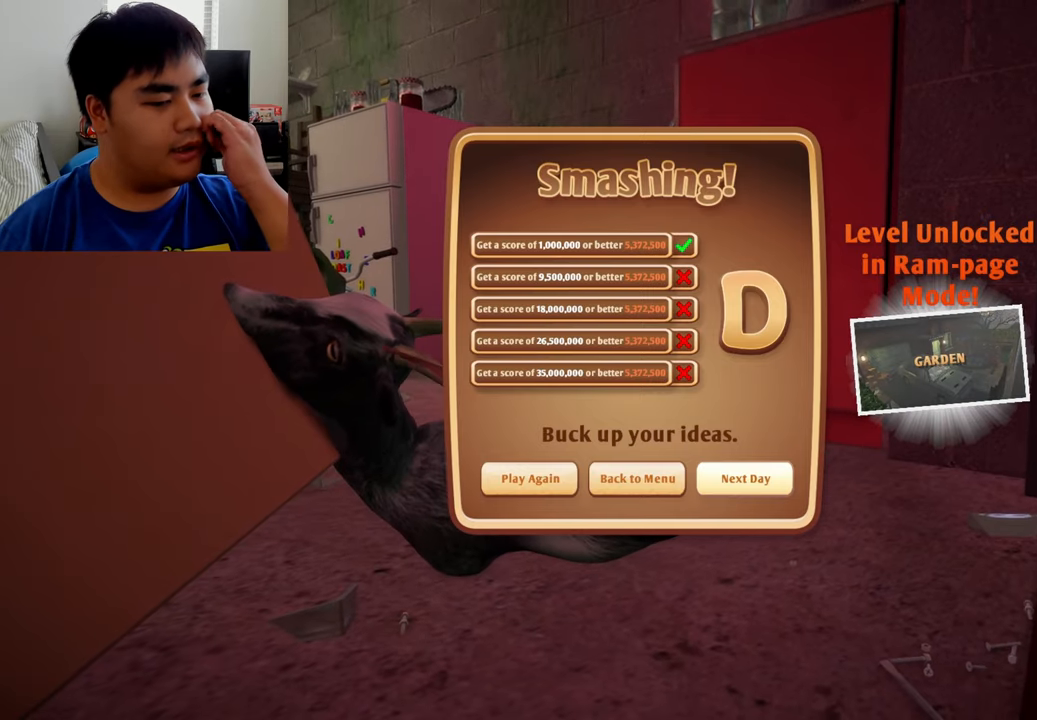
{"buttons": ["L2", "R2"], "left_stick": "center", "right_stick": "center", "events": [[417, "R2", "down"], [459, "L2", "down"]]}
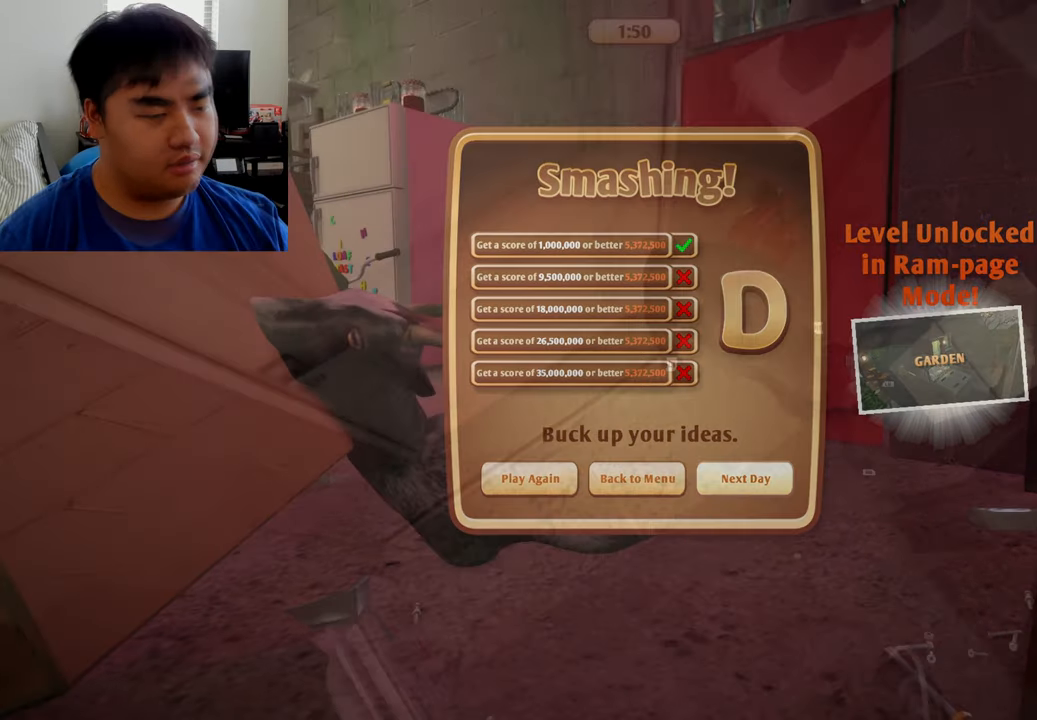
{"buttons": ["L1", "L2", "R1", "R2"], "left_stick": "up-right", "right_stick": "center", "events": [[84, "L1", "down"], [84, "R1", "down"], [250, "left_stick", "up-right"]]}
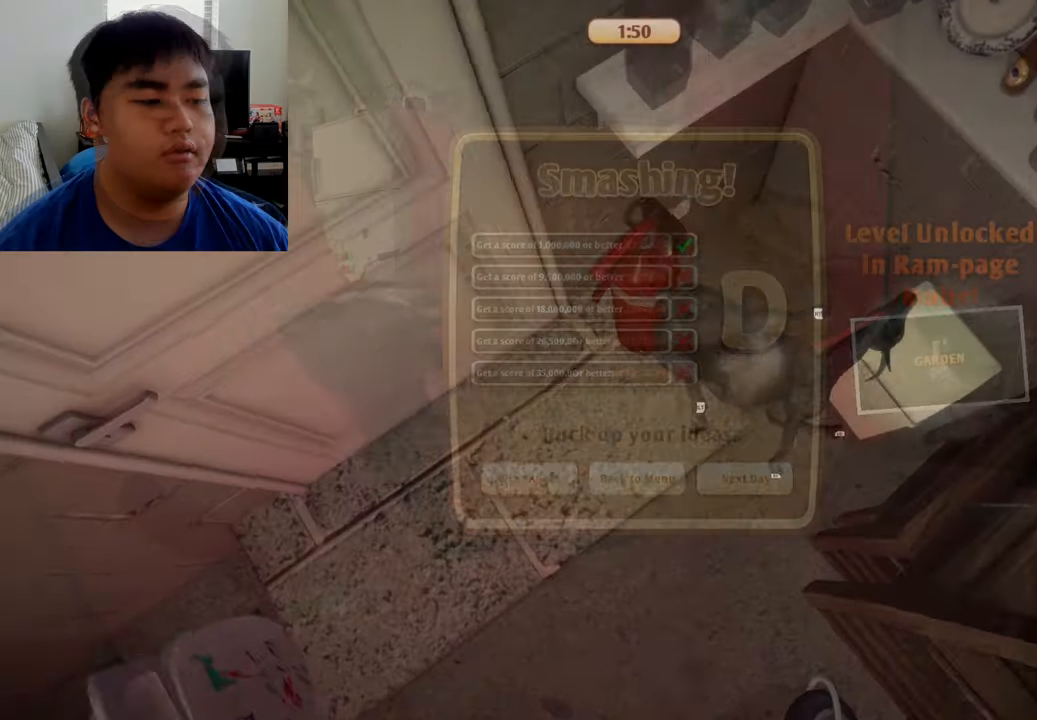
{"buttons": ["R1"], "left_stick": "up", "right_stick": "center", "events": [[42, "L2", "up"], [125, "R2", "up"], [459, "L1", "up"], [500, "left_stick", "up"]]}
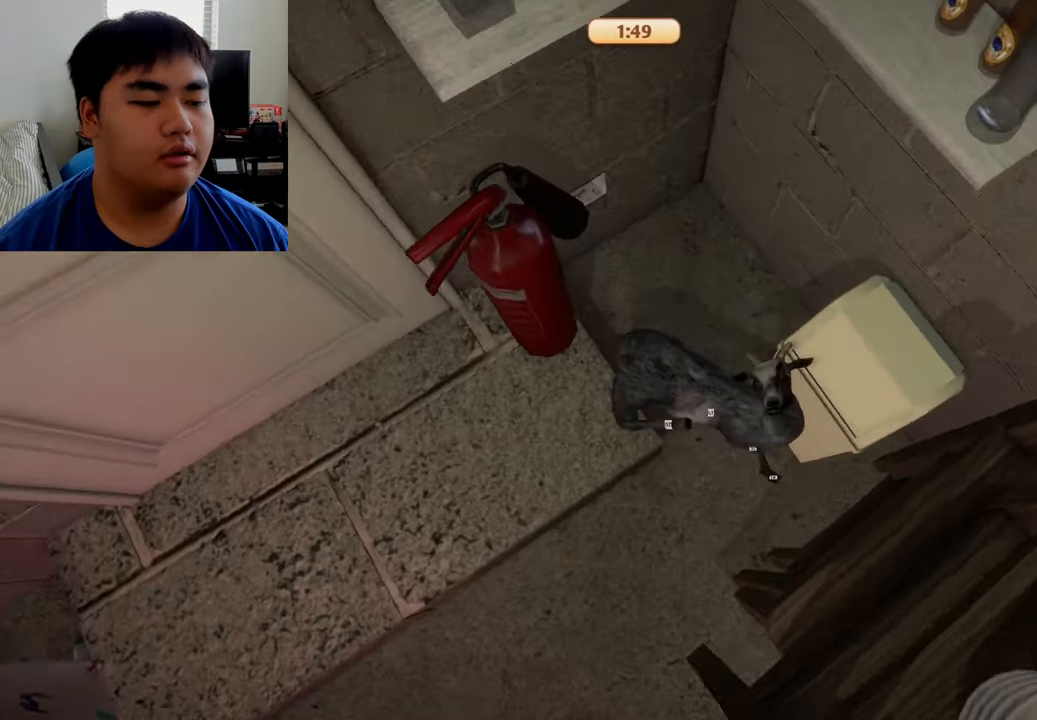
{"buttons": ["L1", "R1"], "left_stick": "up", "right_stick": "up-left", "events": [[167, "L1", "down"], [209, "right_stick", "up-left"]]}
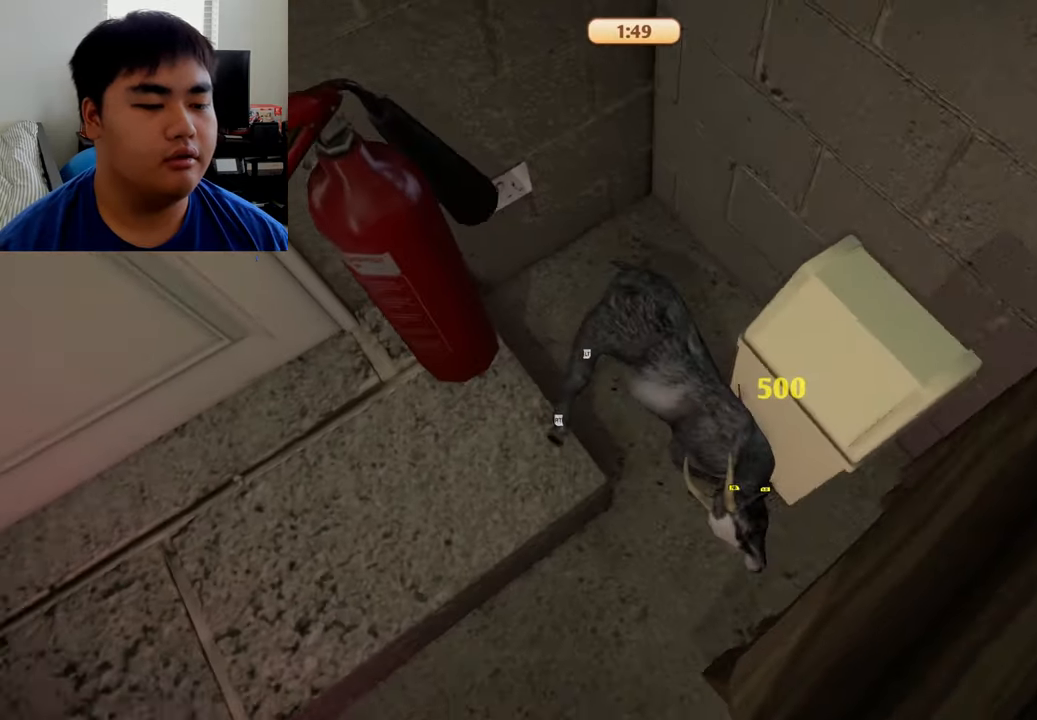
{"buttons": ["L1", "R1"], "left_stick": "up", "right_stick": "up-left", "events": []}
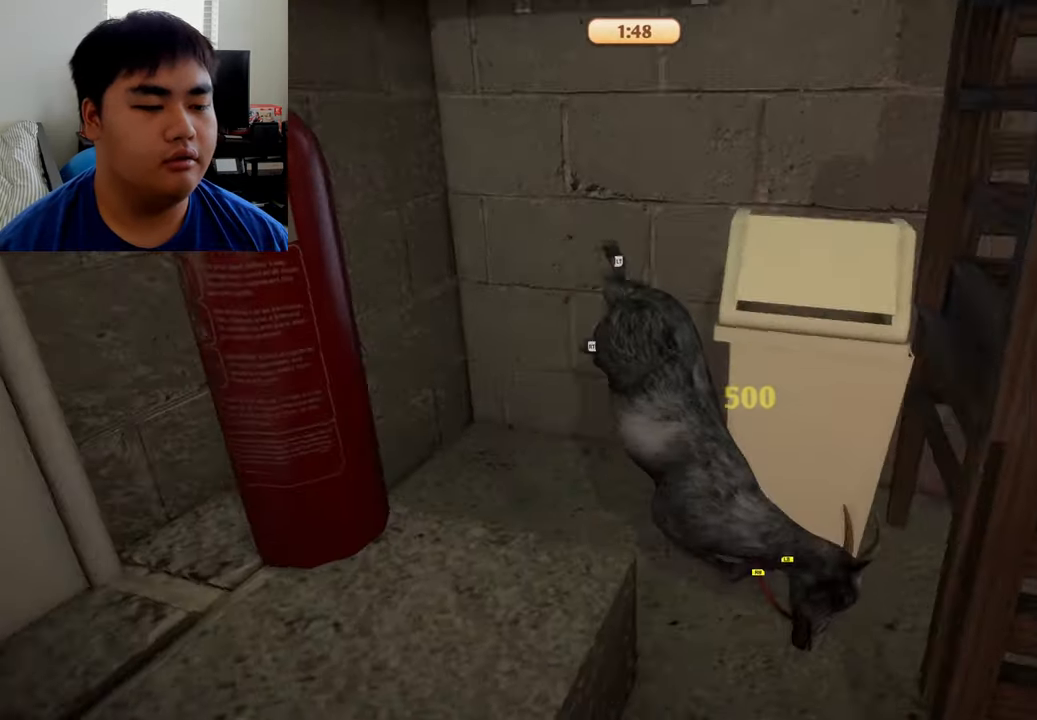
{"buttons": ["L2", "R2"], "left_stick": "center", "right_stick": "center", "events": [[84, "L2", "down"], [167, "R1", "up"], [167, "R2", "down"], [167, "right_stick", "center"], [250, "L1", "up"], [334, "left_stick", "center"]]}